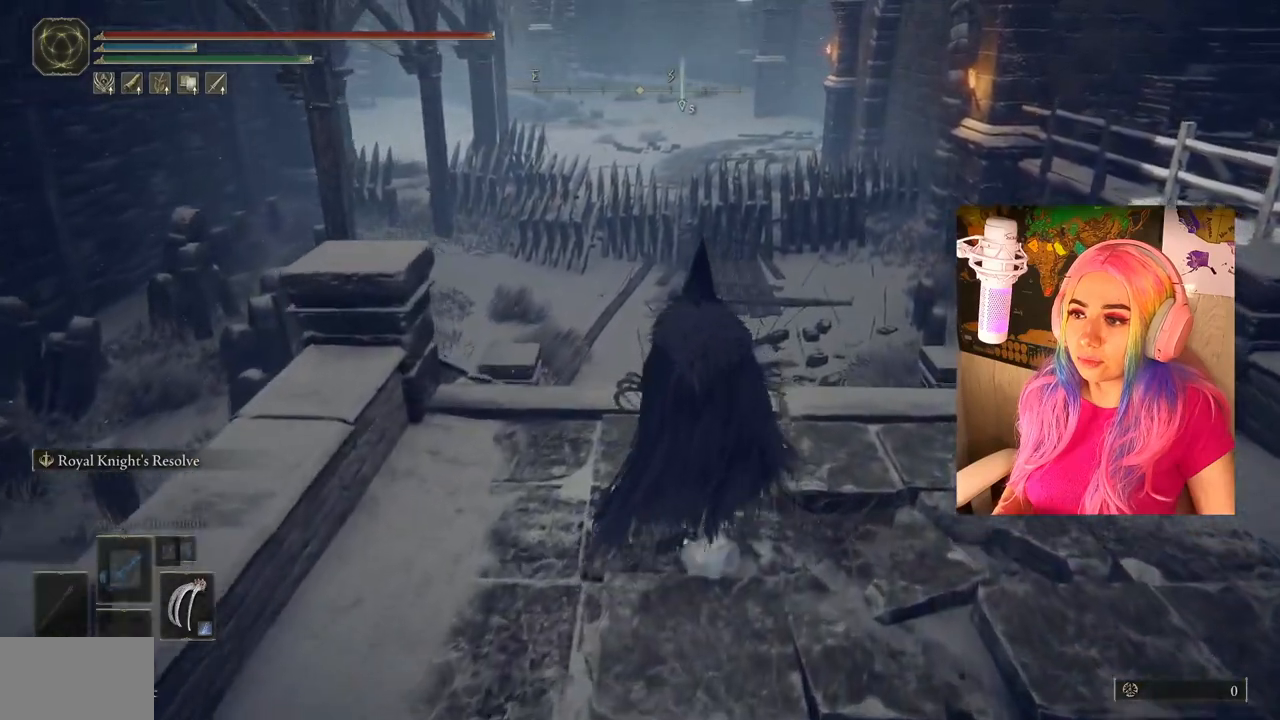
Gameplay with a controller (PlayStation layout); each line is a JSON object with the inputs held at the frame after it. "events" lists button and stick changes between this image and that frame as [ms after this image, input, new state], when the widget could be followed in between.
{"buttons": [], "left_stick": "center", "right_stick": "left", "events": [[50, "CIRCLE", "up"], [183, "left_stick", "center"], [317, "right_stick", "left"]]}
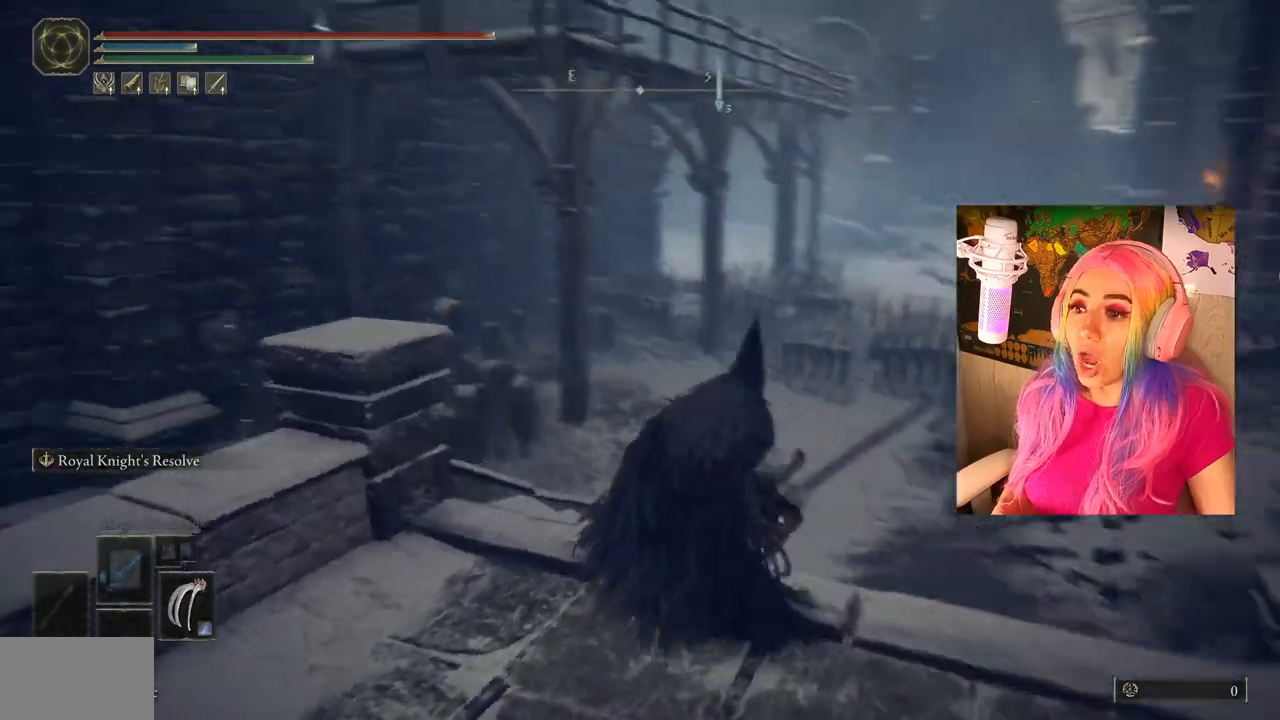
{"buttons": [], "left_stick": "center", "right_stick": "center", "events": [[467, "right_stick", "center"]]}
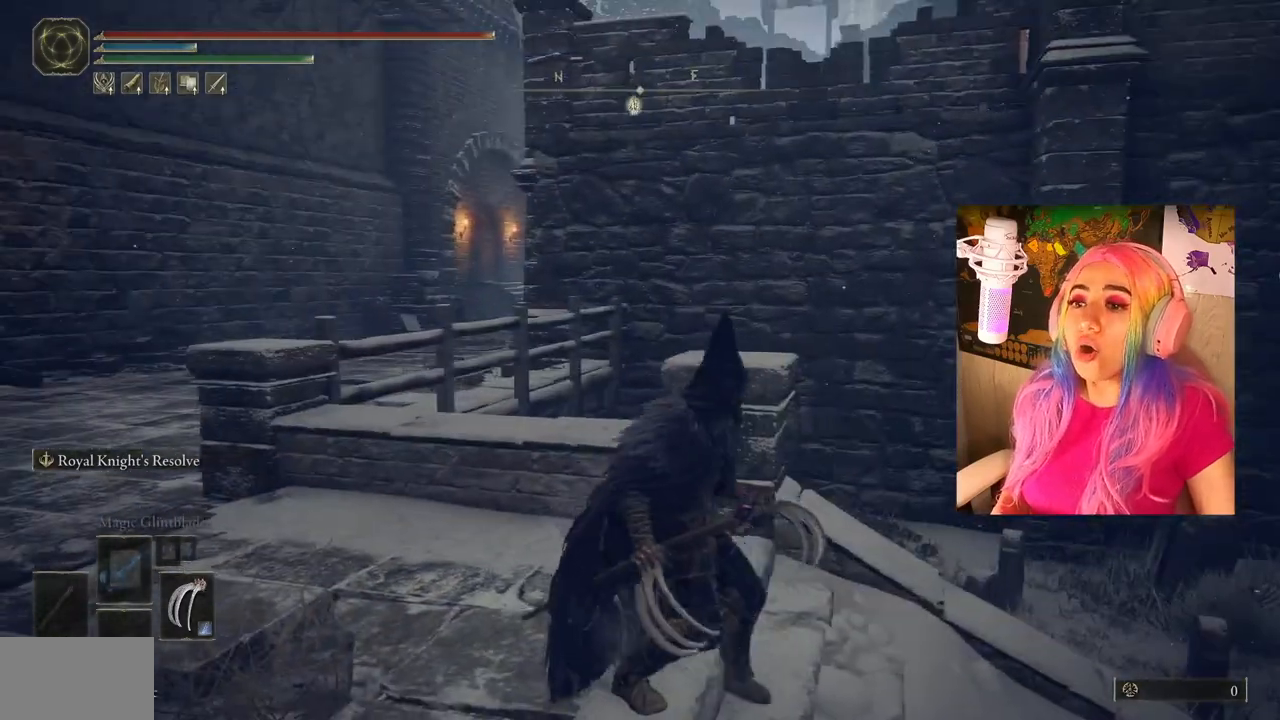
{"buttons": [], "left_stick": "center", "right_stick": "center", "events": []}
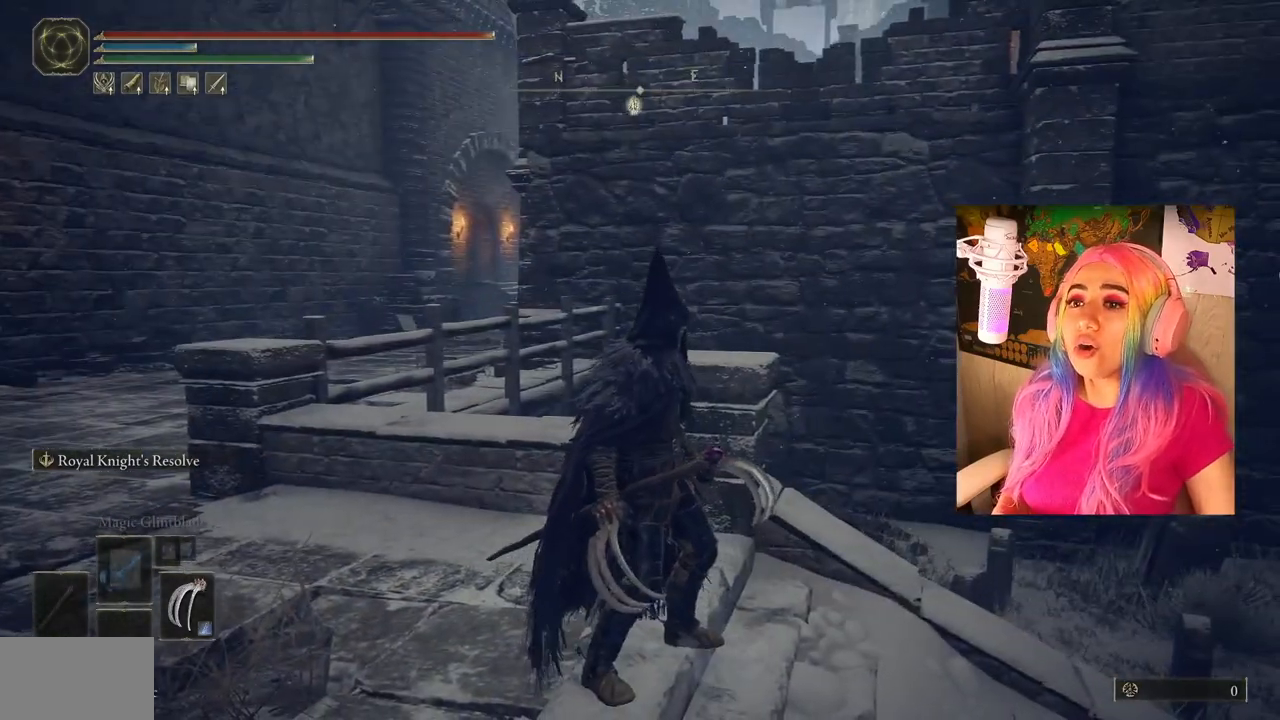
{"buttons": ["CIRCLE"], "left_stick": "up-left", "right_stick": "center", "events": [[150, "left_stick", "up-left"], [367, "CIRCLE", "down"]]}
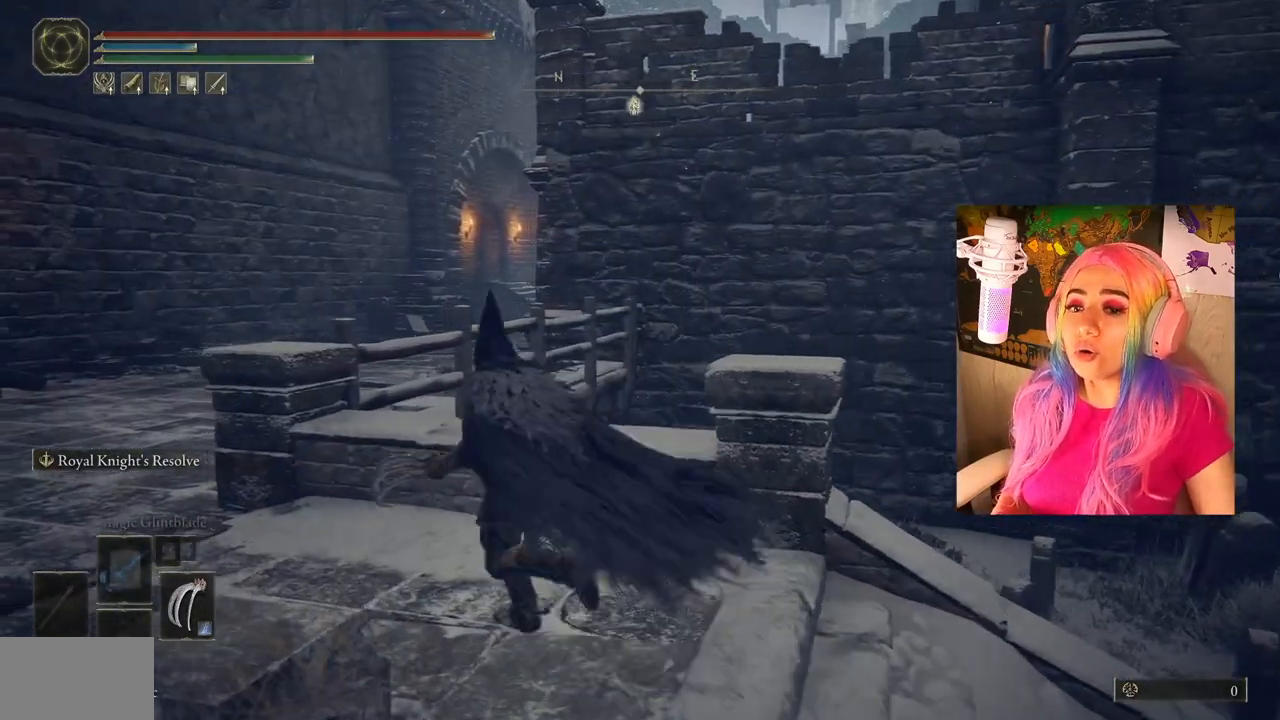
{"buttons": ["CIRCLE"], "left_stick": "up-left", "right_stick": "center", "events": []}
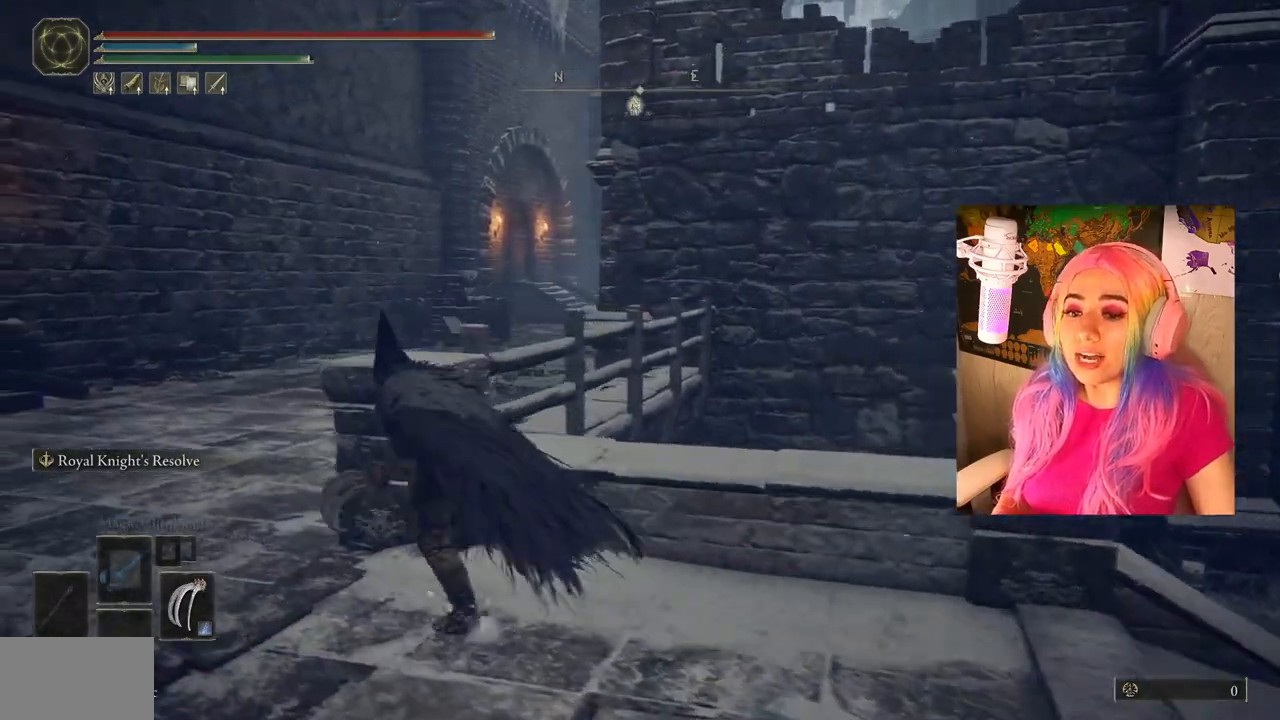
{"buttons": ["CIRCLE"], "left_stick": "up-left", "right_stick": "center", "events": []}
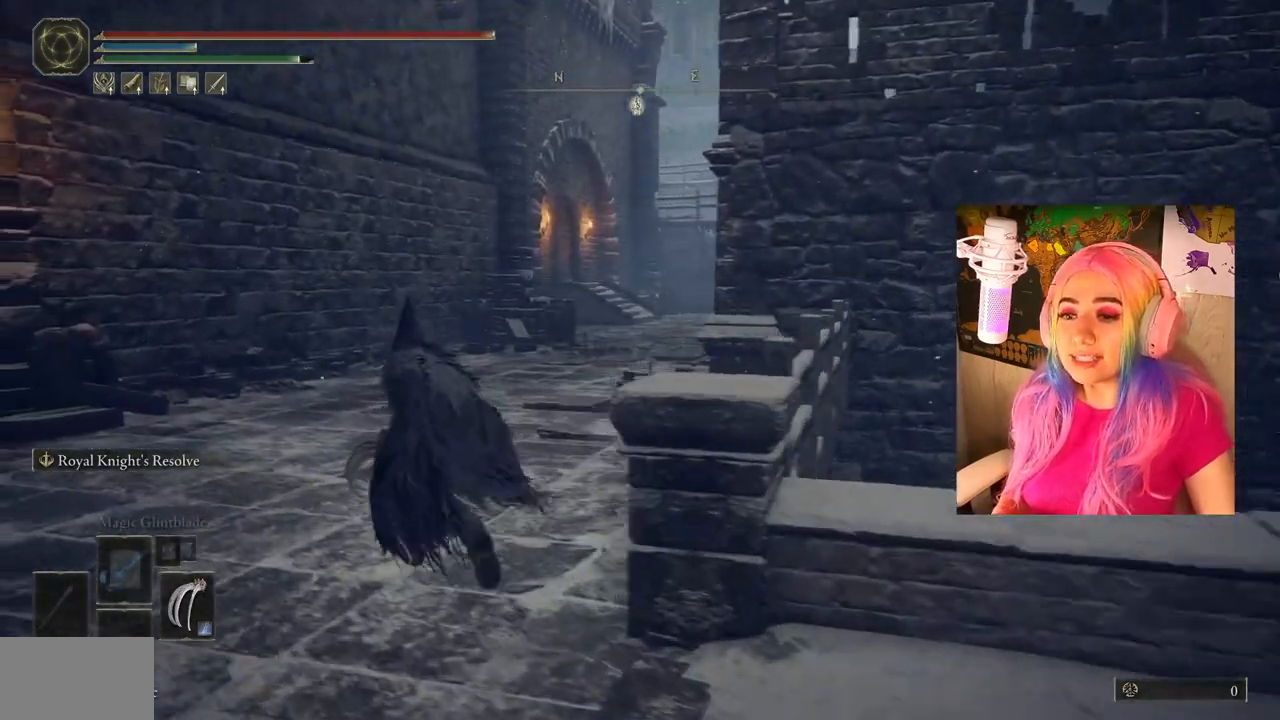
{"buttons": ["CIRCLE"], "left_stick": "up", "right_stick": "center", "events": [[150, "left_stick", "up"]]}
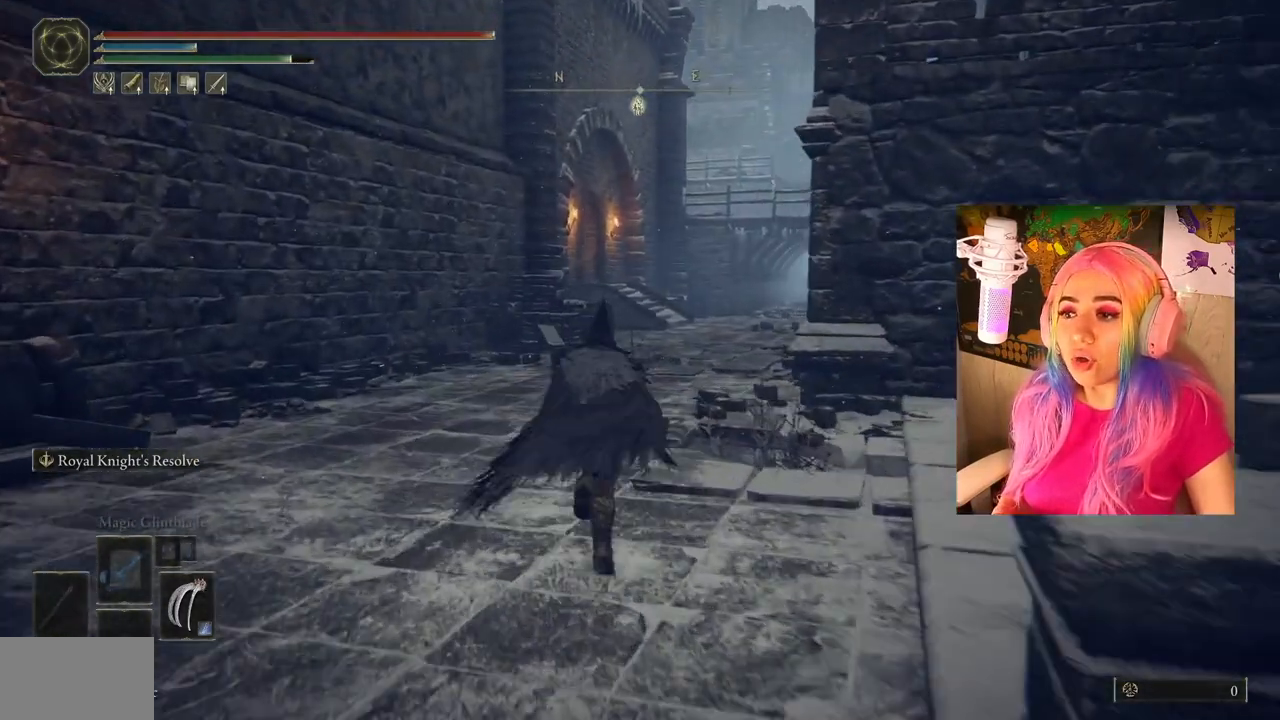
{"buttons": ["CIRCLE"], "left_stick": "up", "right_stick": "center", "events": []}
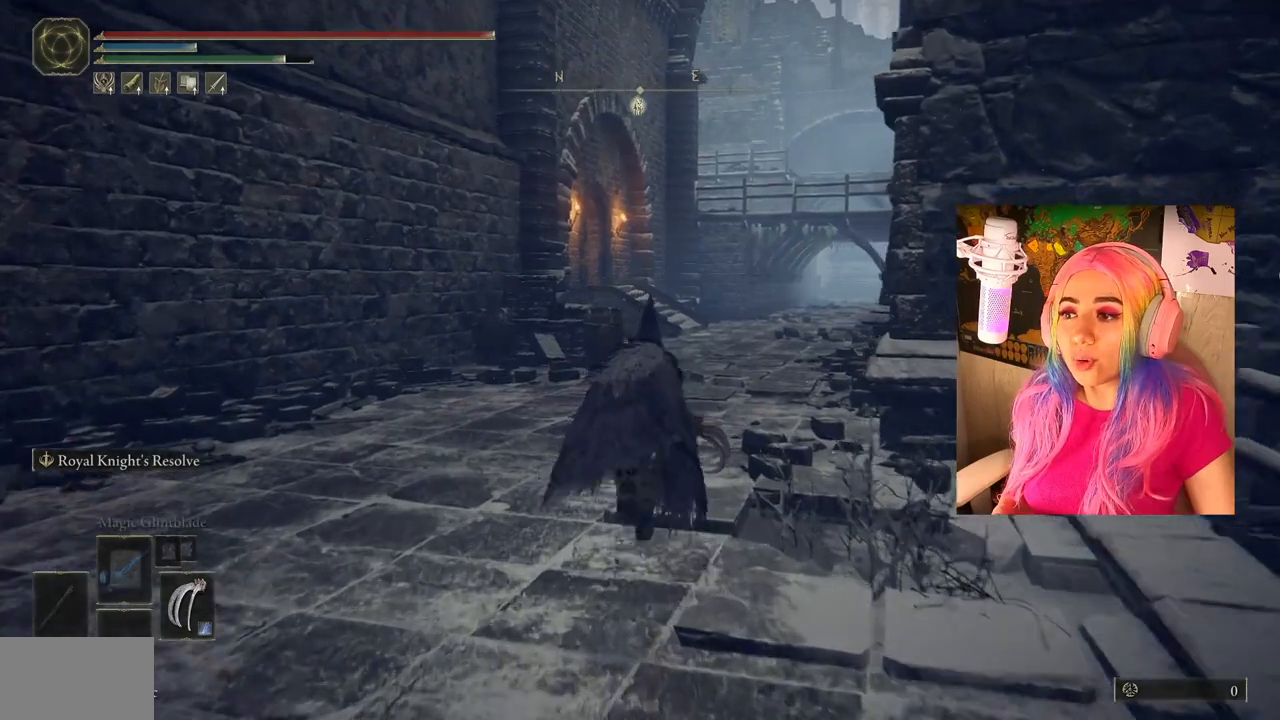
{"buttons": ["CIRCLE"], "left_stick": "up", "right_stick": "center", "events": []}
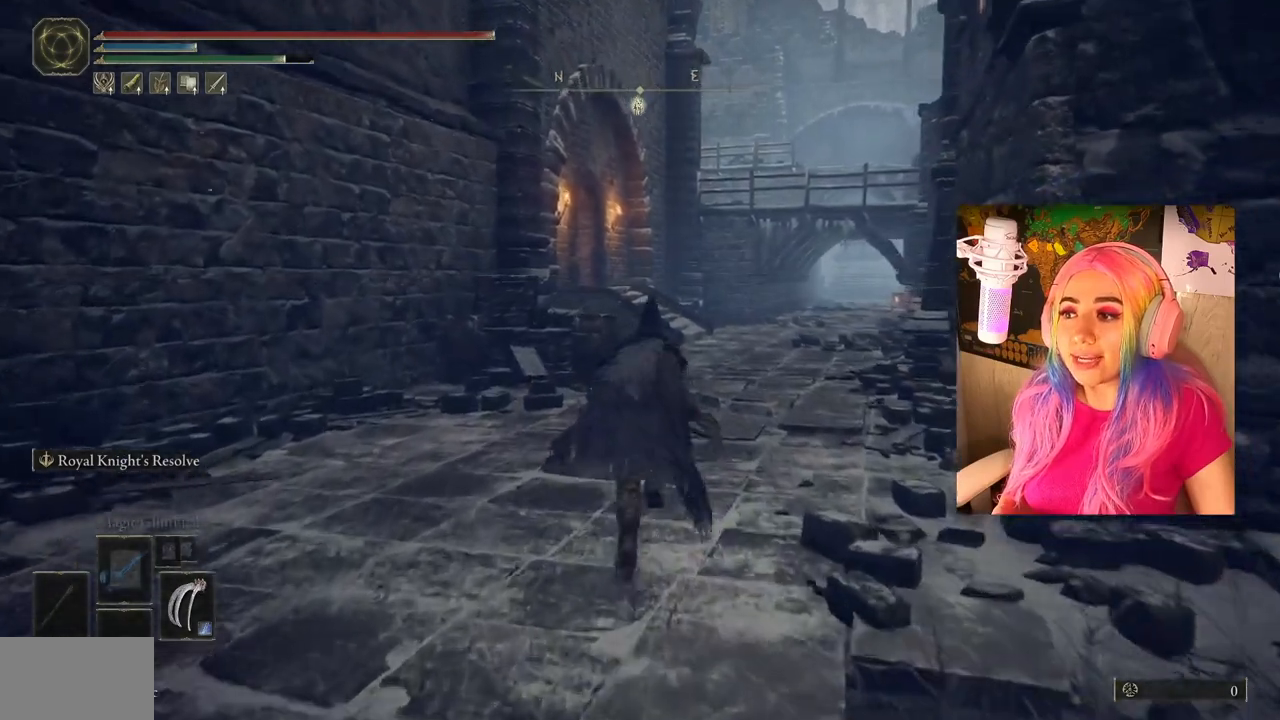
{"buttons": ["CIRCLE"], "left_stick": "up", "right_stick": "center", "events": []}
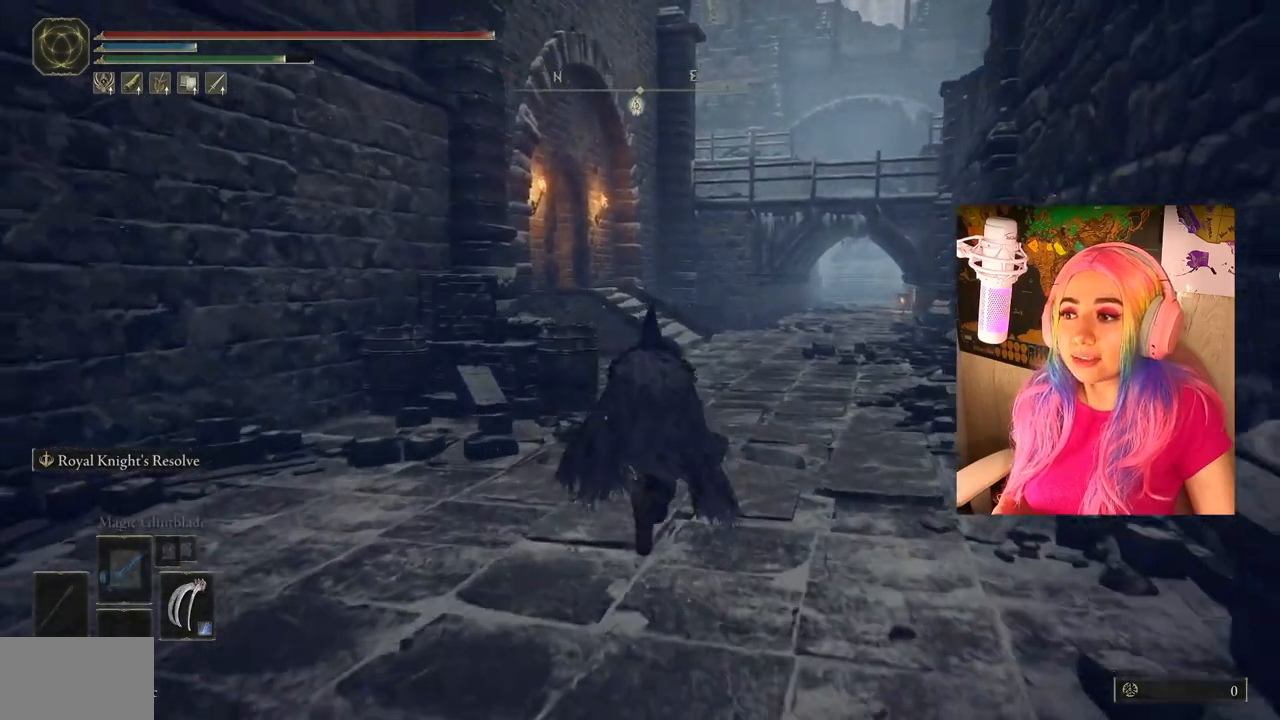
{"buttons": ["CIRCLE"], "left_stick": "up", "right_stick": "center", "events": []}
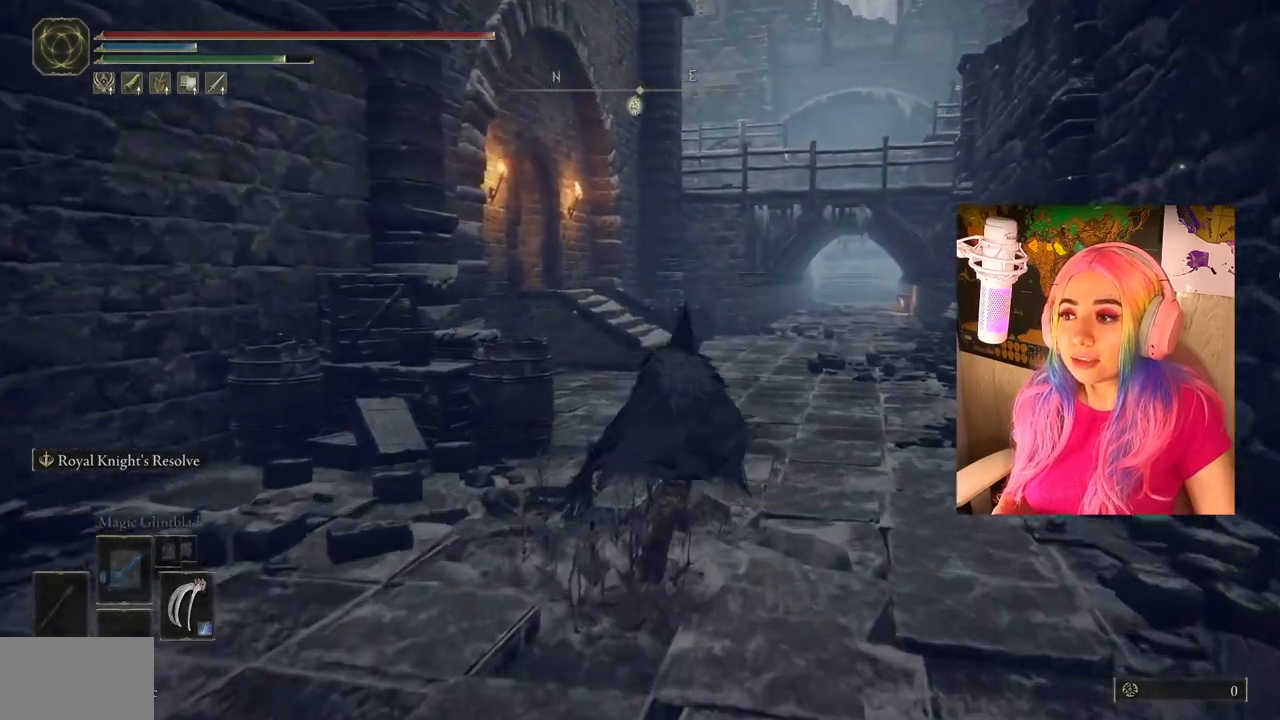
{"buttons": ["CIRCLE"], "left_stick": "up", "right_stick": "center", "events": []}
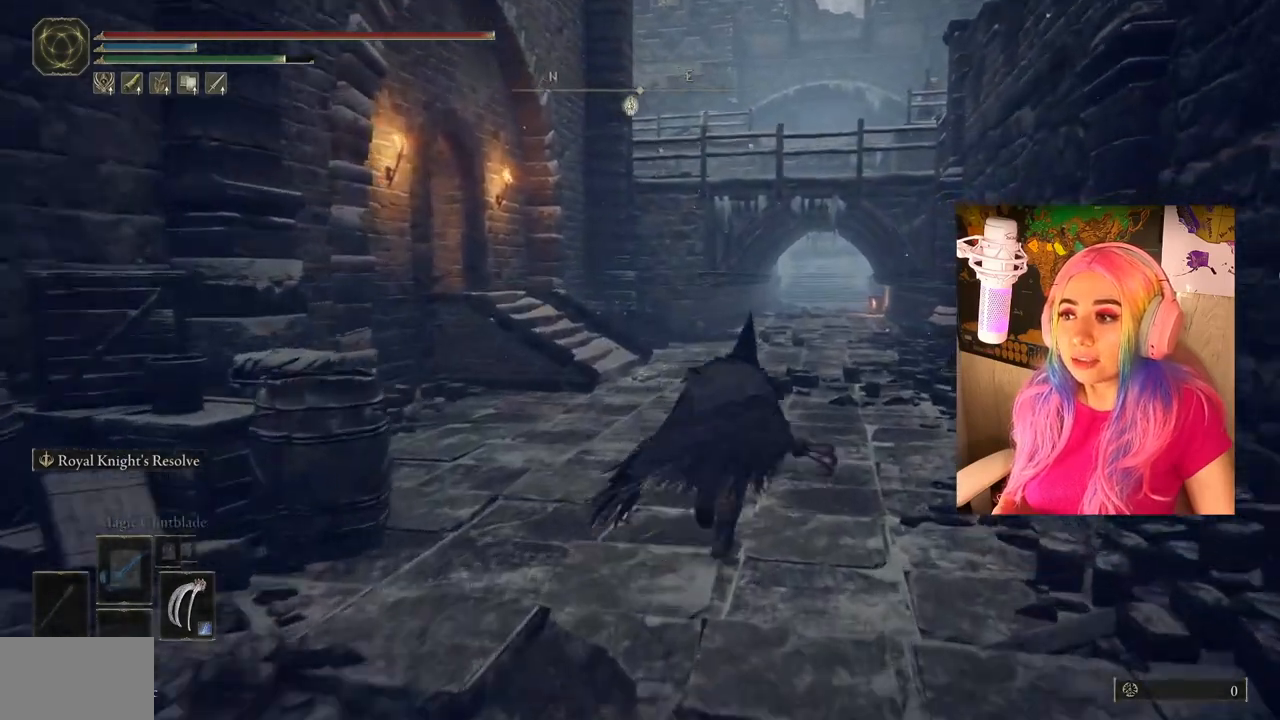
{"buttons": ["CIRCLE"], "left_stick": "up", "right_stick": "center", "events": []}
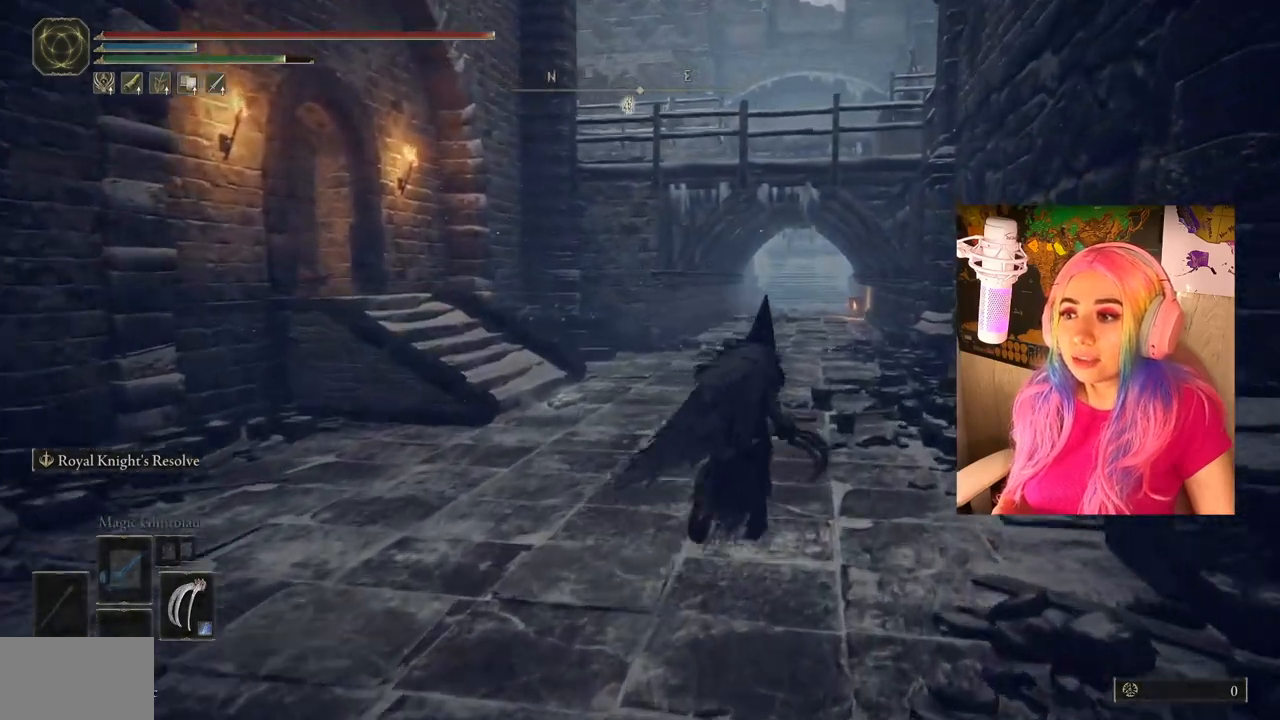
{"buttons": ["CIRCLE"], "left_stick": "up", "right_stick": "center", "events": []}
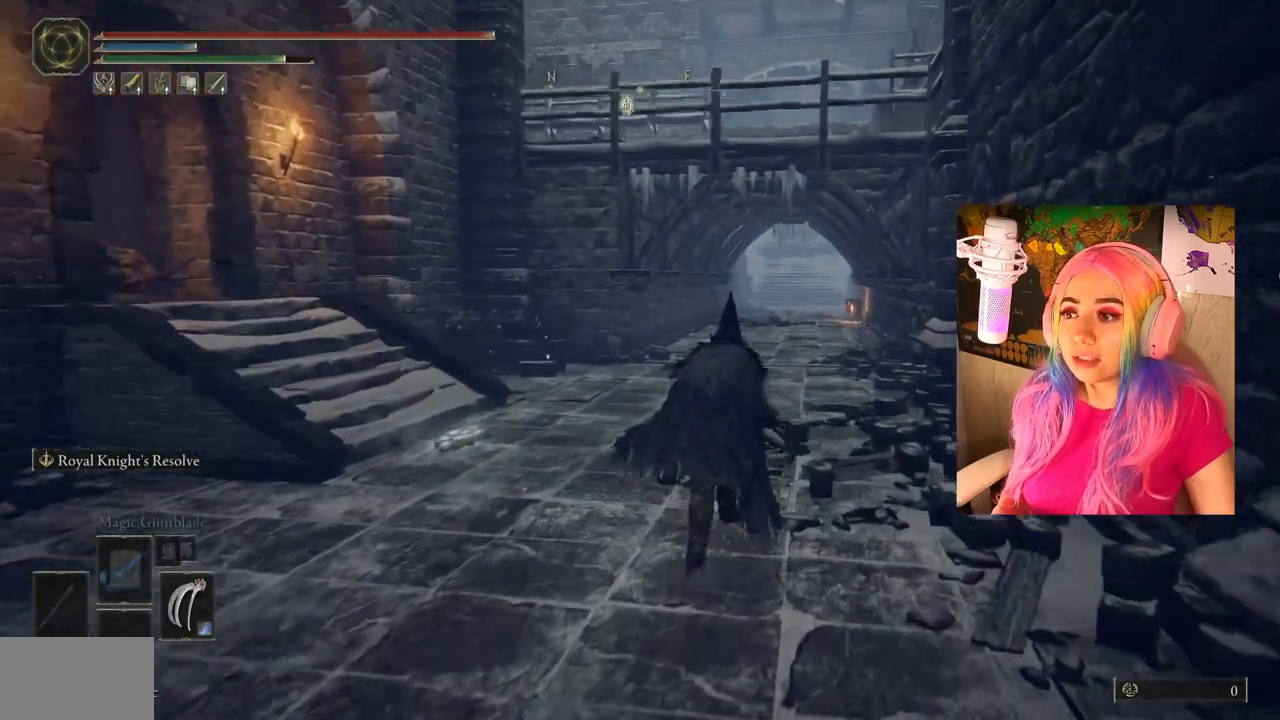
{"buttons": [], "left_stick": "up", "right_stick": "center", "events": [[400, "CIRCLE", "up"]]}
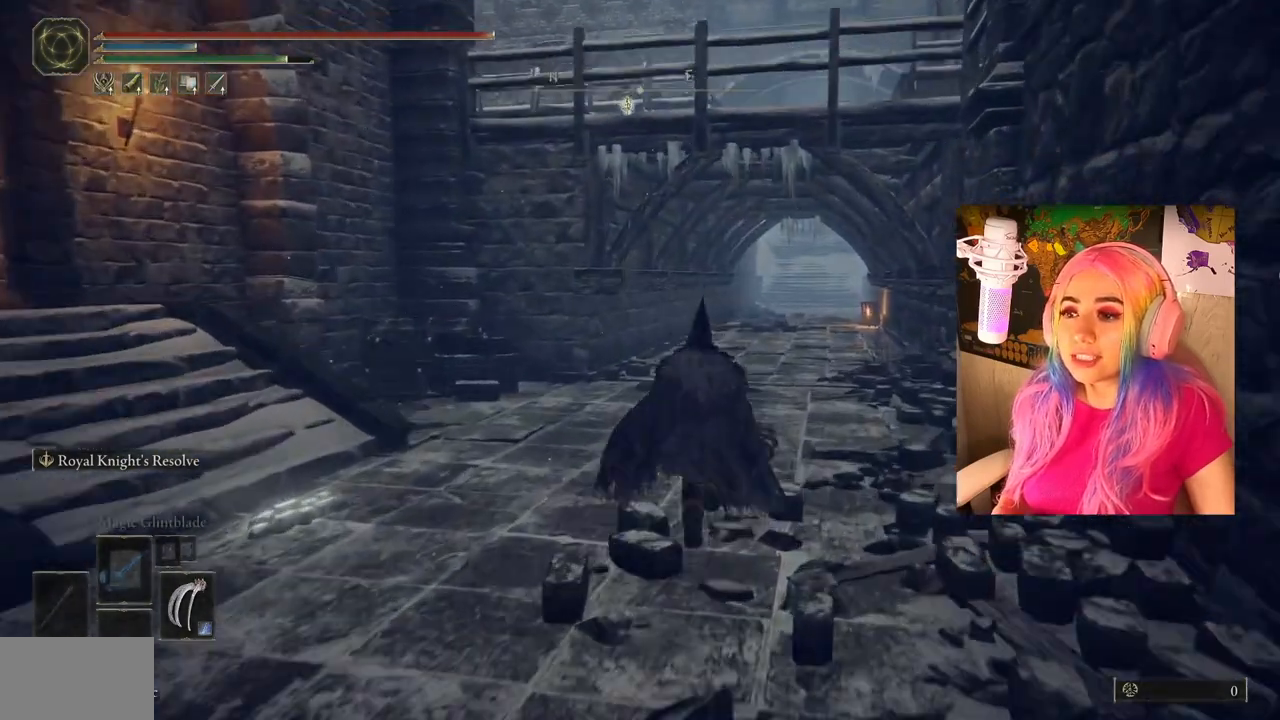
{"buttons": [], "left_stick": "up", "right_stick": "center", "events": [[233, "right_stick", "right"], [433, "right_stick", "center"]]}
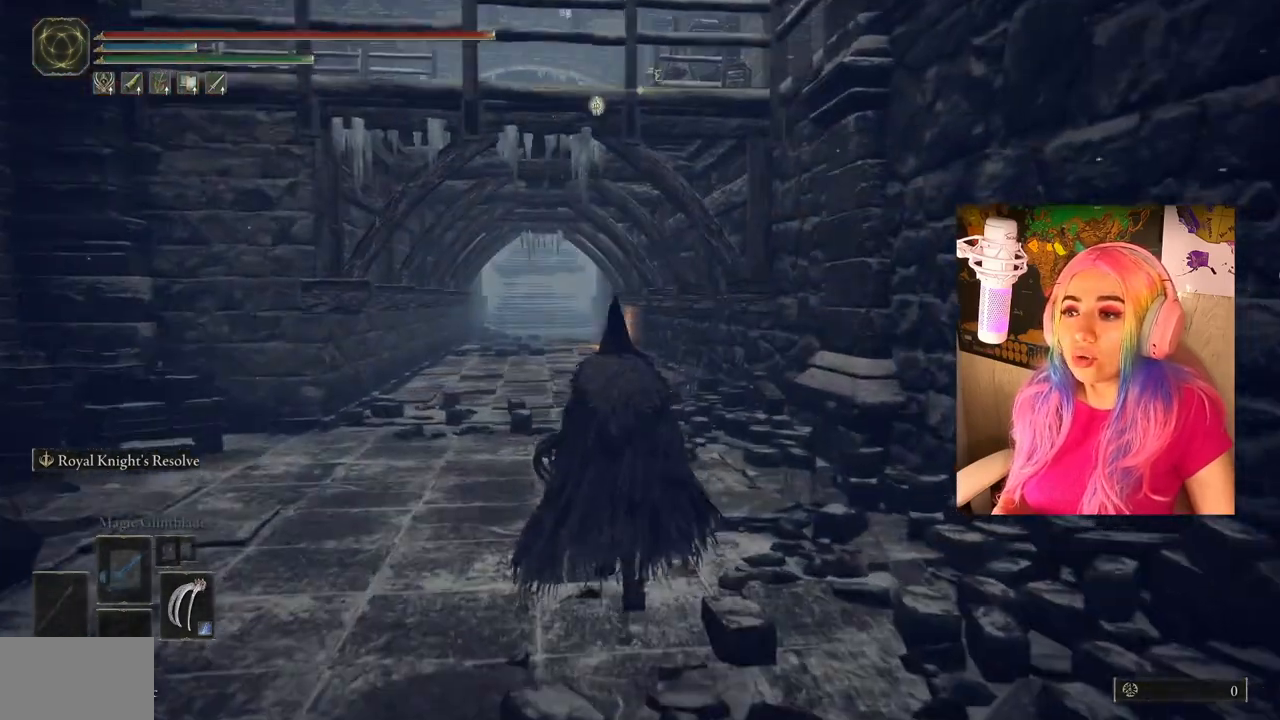
{"buttons": ["CIRCLE"], "left_stick": "up", "right_stick": "center", "events": [[67, "CIRCLE", "down"]]}
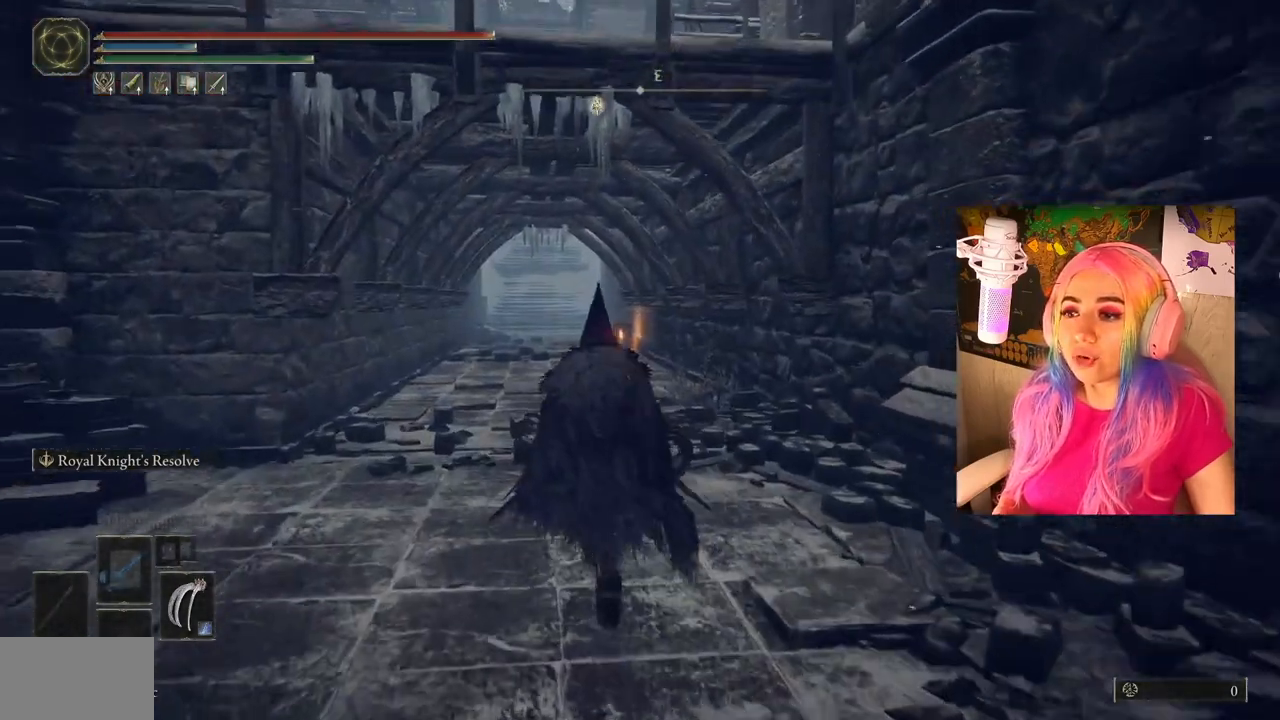
{"buttons": ["CIRCLE"], "left_stick": "up", "right_stick": "center", "events": []}
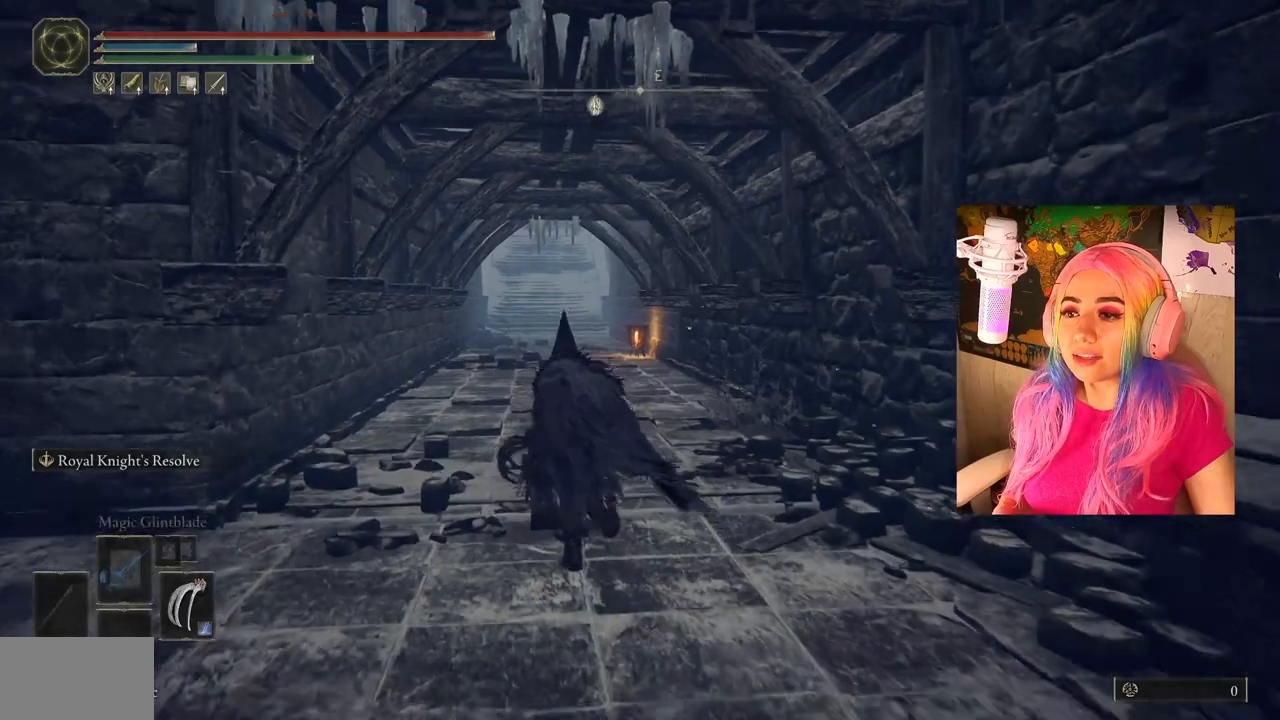
{"buttons": ["CIRCLE"], "left_stick": "up", "right_stick": "center", "events": []}
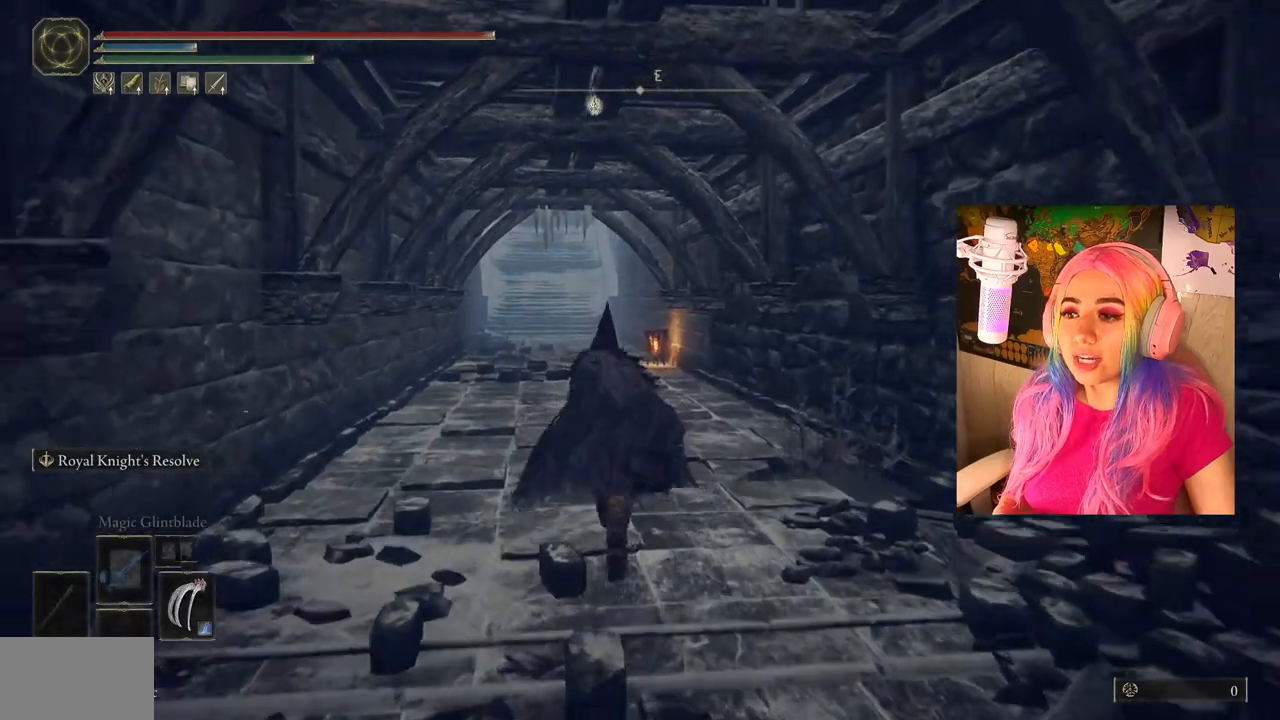
{"buttons": ["CIRCLE"], "left_stick": "up", "right_stick": "center", "events": []}